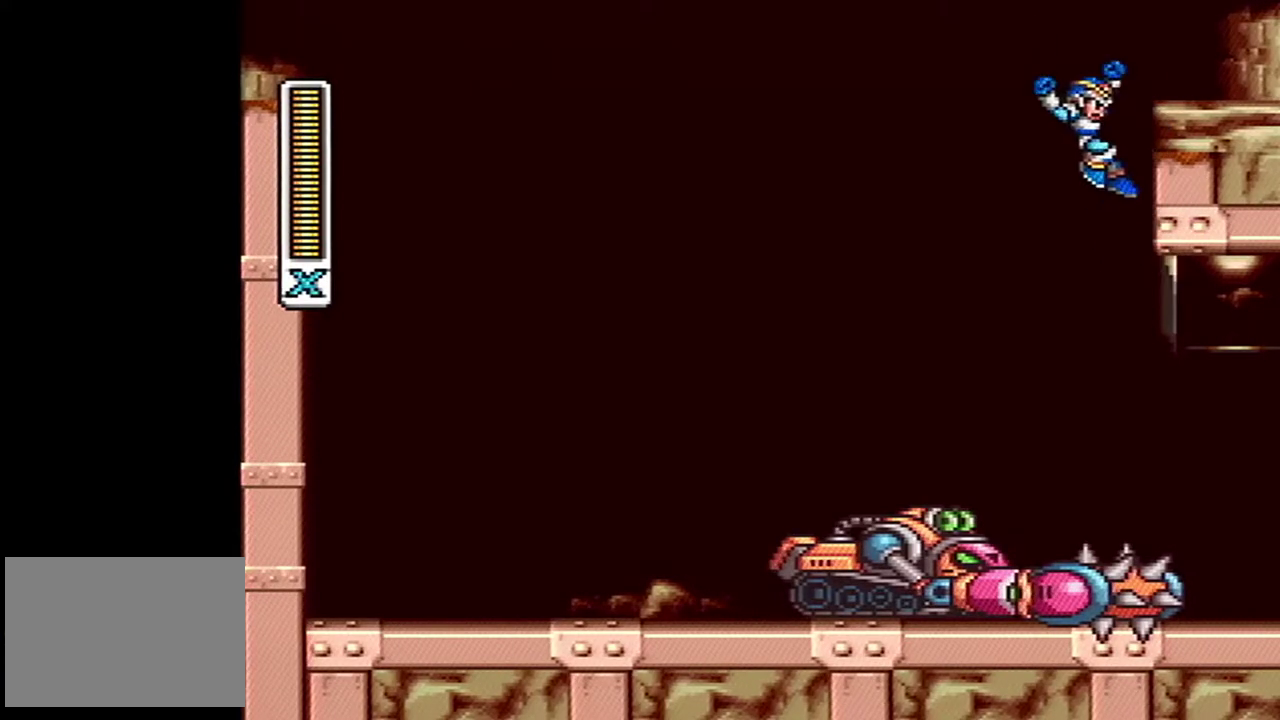
Gameplay with a controller (Nintendo layout); each line is a JSON object with the inputs held at the frame after it. "events" lists button and stick changes between this image and that frame as [ms after this image, input, new state], when the widget could be followed in between. Not read: L3 R3 SELECT.
{"buttons": ["B"], "events": [[17, "B", "up"], [100, "DPAD_RIGHT", "down"], [233, "B", "down"], [300, "DPAD_RIGHT", "up"]]}
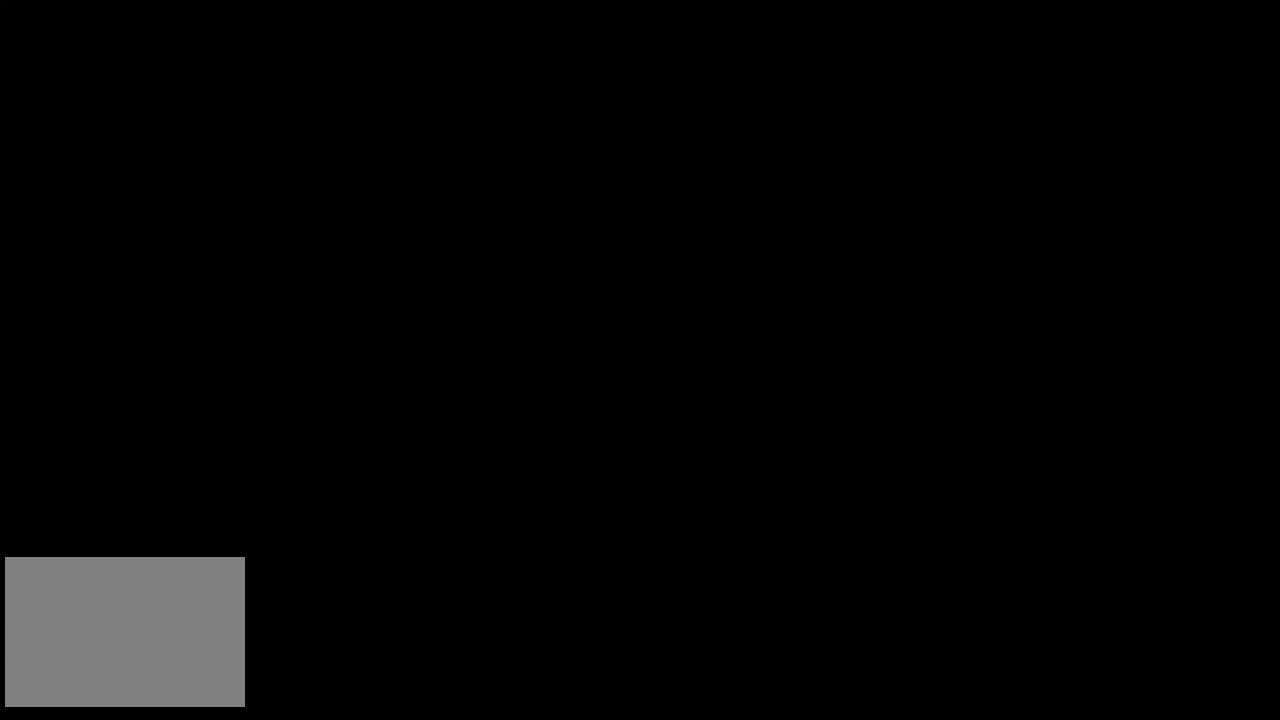
{"buttons": [], "events": [[50, "L1", "down"], [117, "B", "up"], [217, "L1", "up"]]}
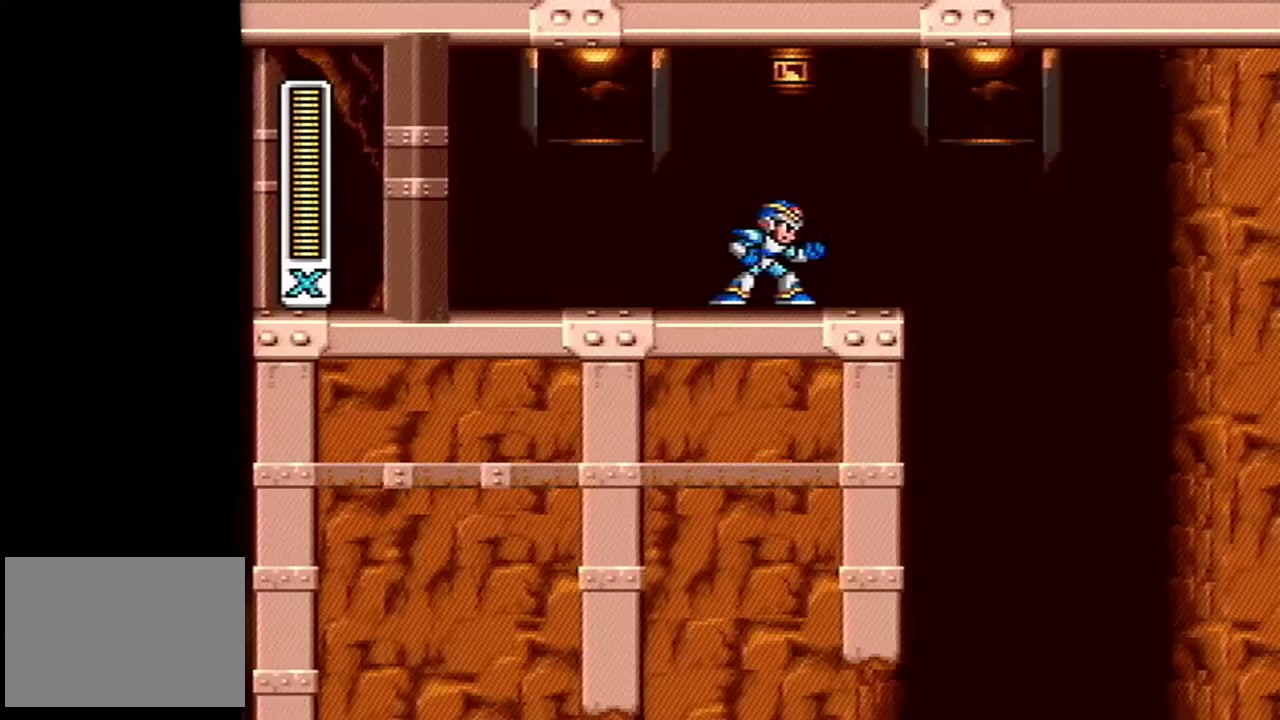
{"buttons": ["DPAD_RIGHT"], "events": [[200, "DPAD_RIGHT", "down"], [233, "A", "down"], [267, "B", "down"], [333, "A", "up"], [333, "B", "up"]]}
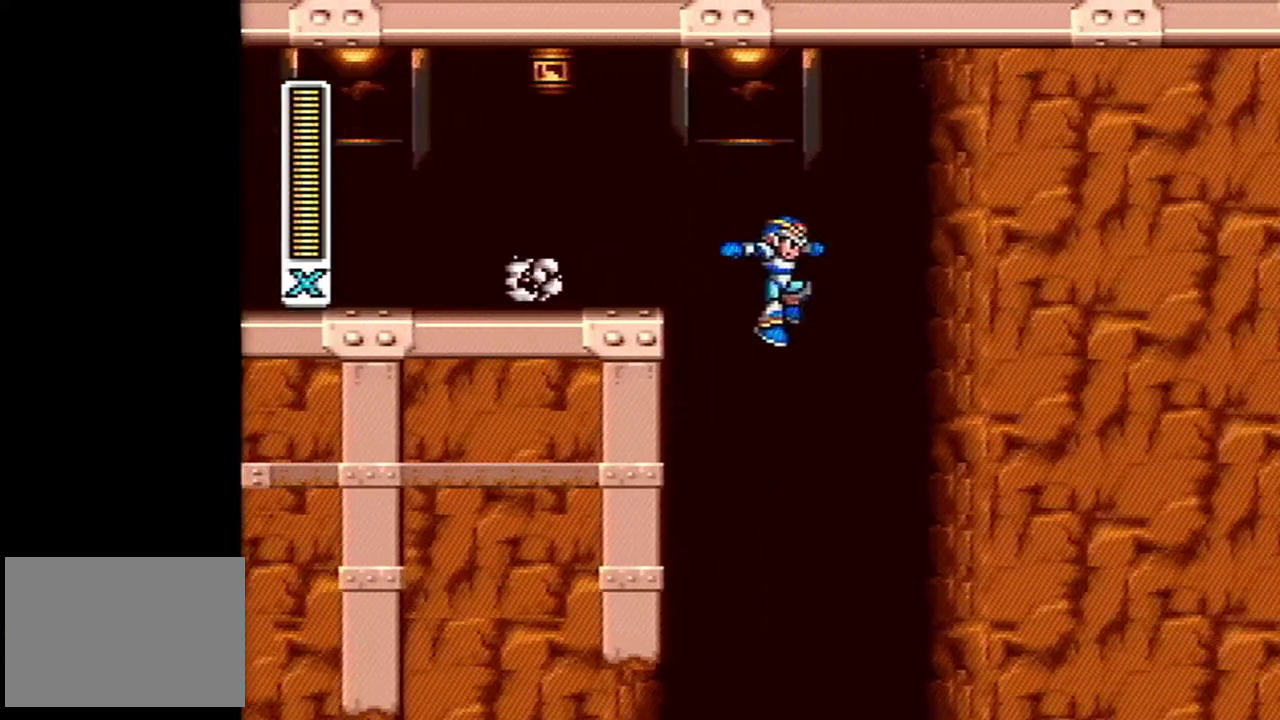
{"buttons": [], "events": [[117, "DPAD_RIGHT", "up"]]}
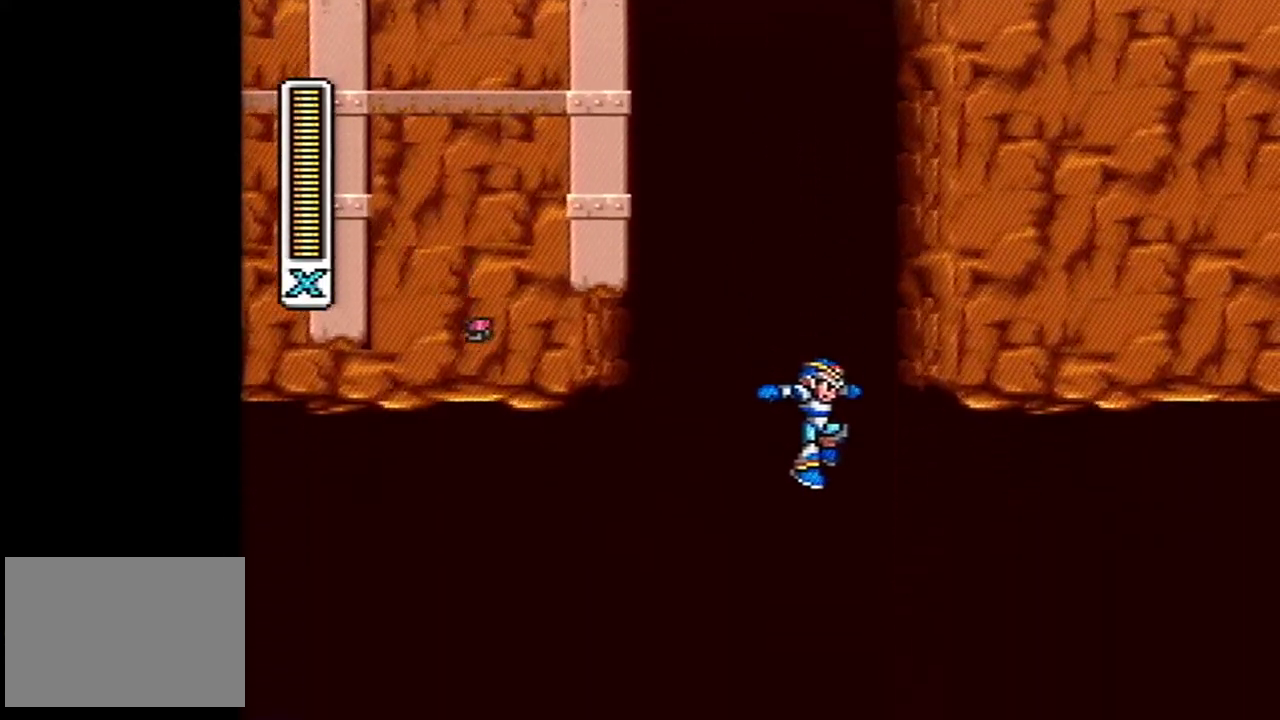
{"buttons": [], "events": [[50, "DPAD_RIGHT", "down"], [350, "DPAD_RIGHT", "up"]]}
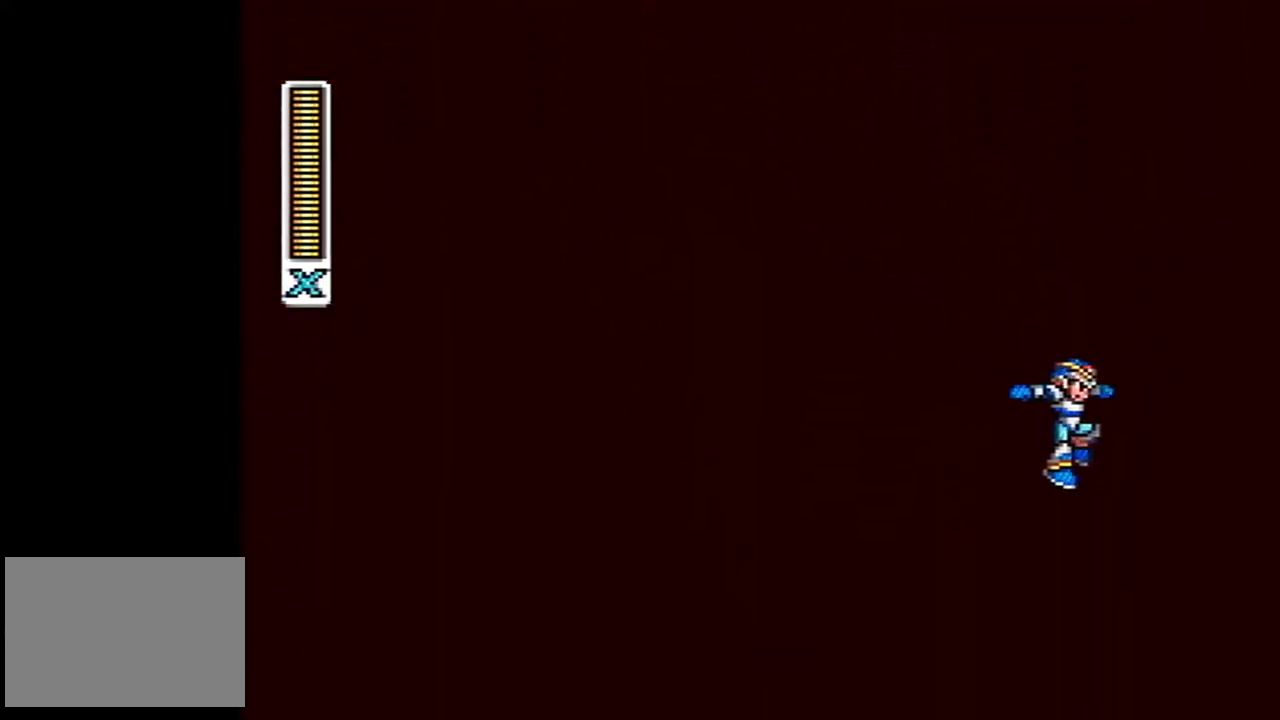
{"buttons": [], "events": []}
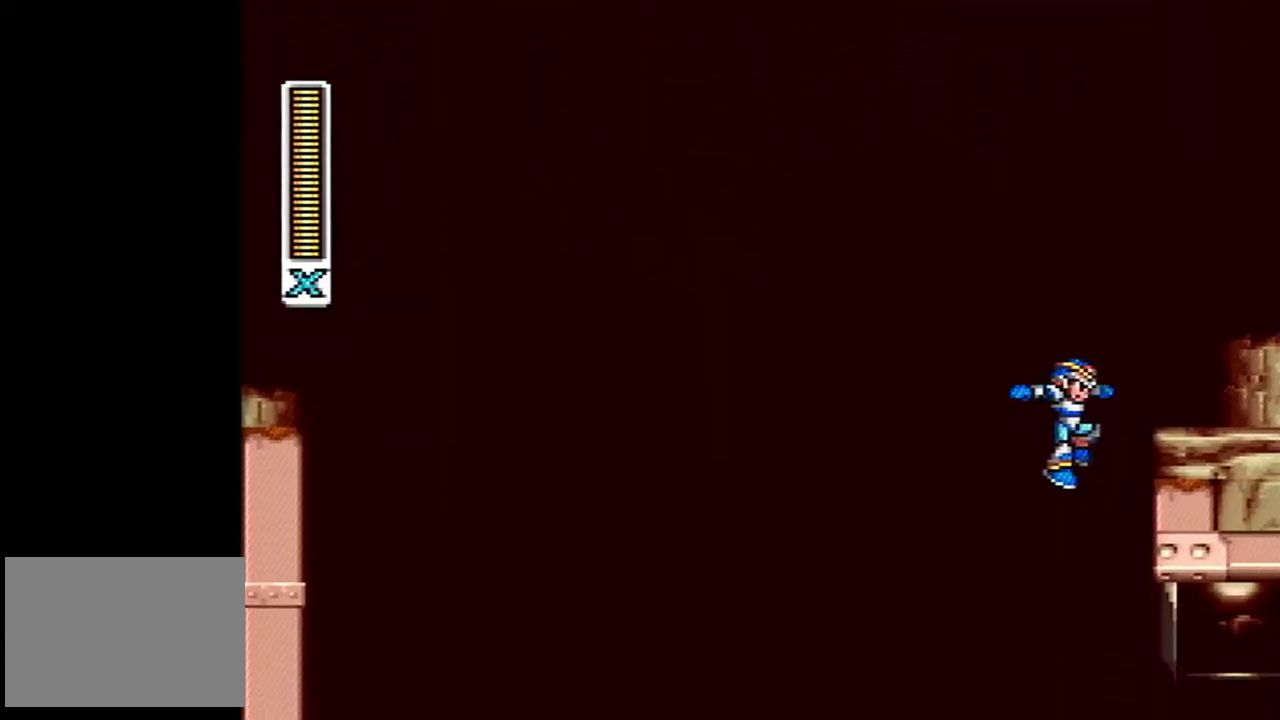
{"buttons": ["DPAD_RIGHT"], "events": [[150, "DPAD_RIGHT", "down"]]}
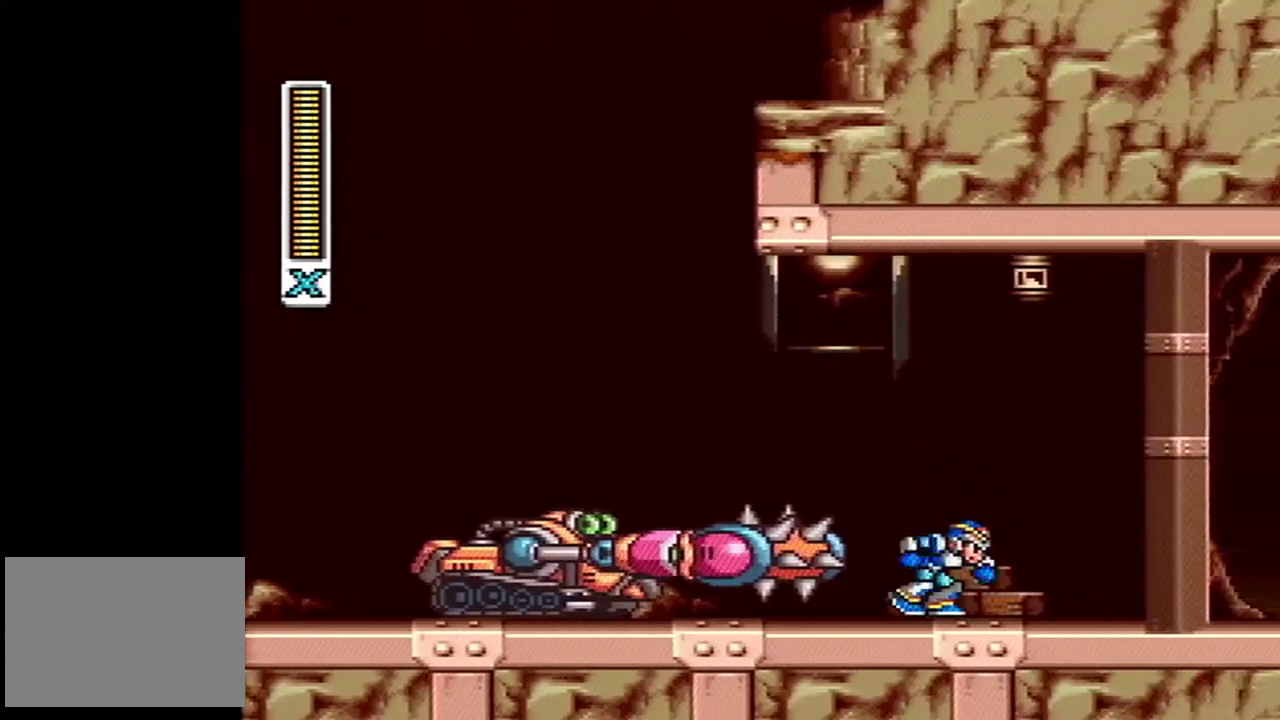
{"buttons": ["DPAD_RIGHT"], "events": [[17, "A", "down"], [17, "B", "down"], [233, "A", "up"], [267, "B", "up"]]}
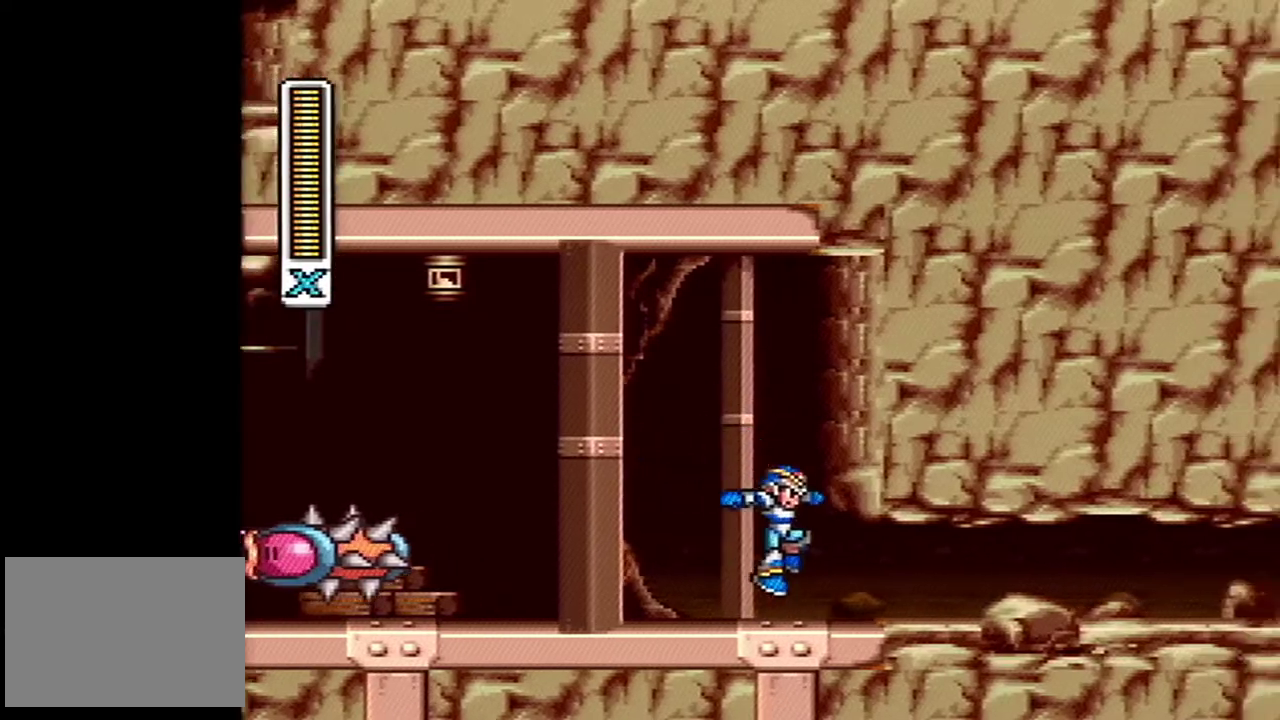
{"buttons": ["L1"], "events": [[83, "DPAD_RIGHT", "up"], [383, "L1", "down"]]}
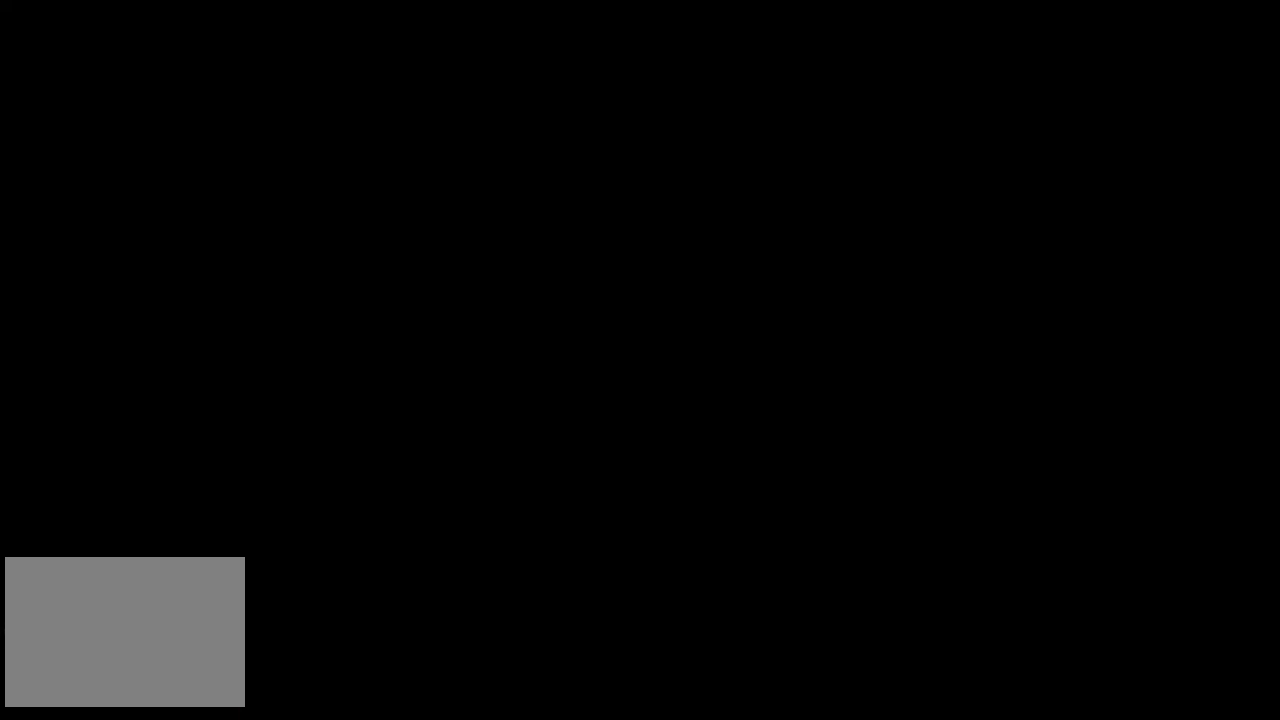
{"buttons": ["A", "DPAD_RIGHT"], "events": [[17, "L1", "up"], [400, "DPAD_RIGHT", "down"], [417, "A", "down"], [417, "B", "down"], [483, "B", "up"]]}
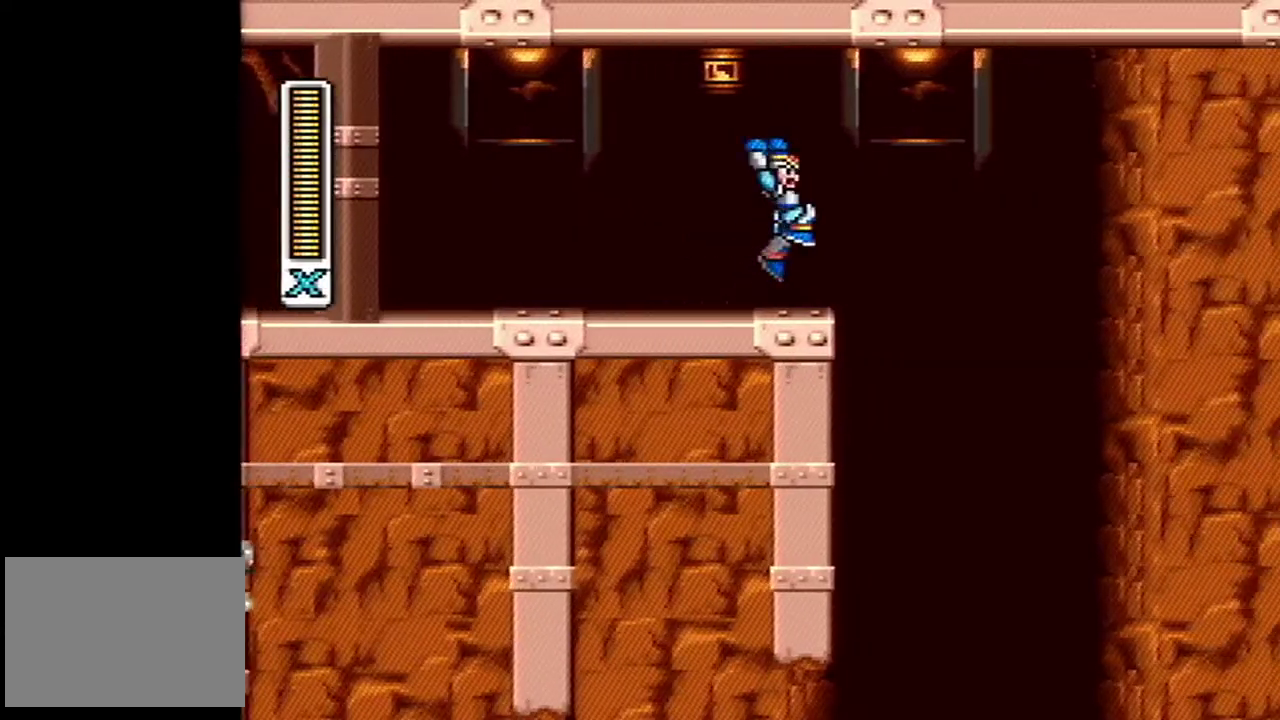
{"buttons": [], "events": [[50, "A", "up"], [300, "DPAD_RIGHT", "up"]]}
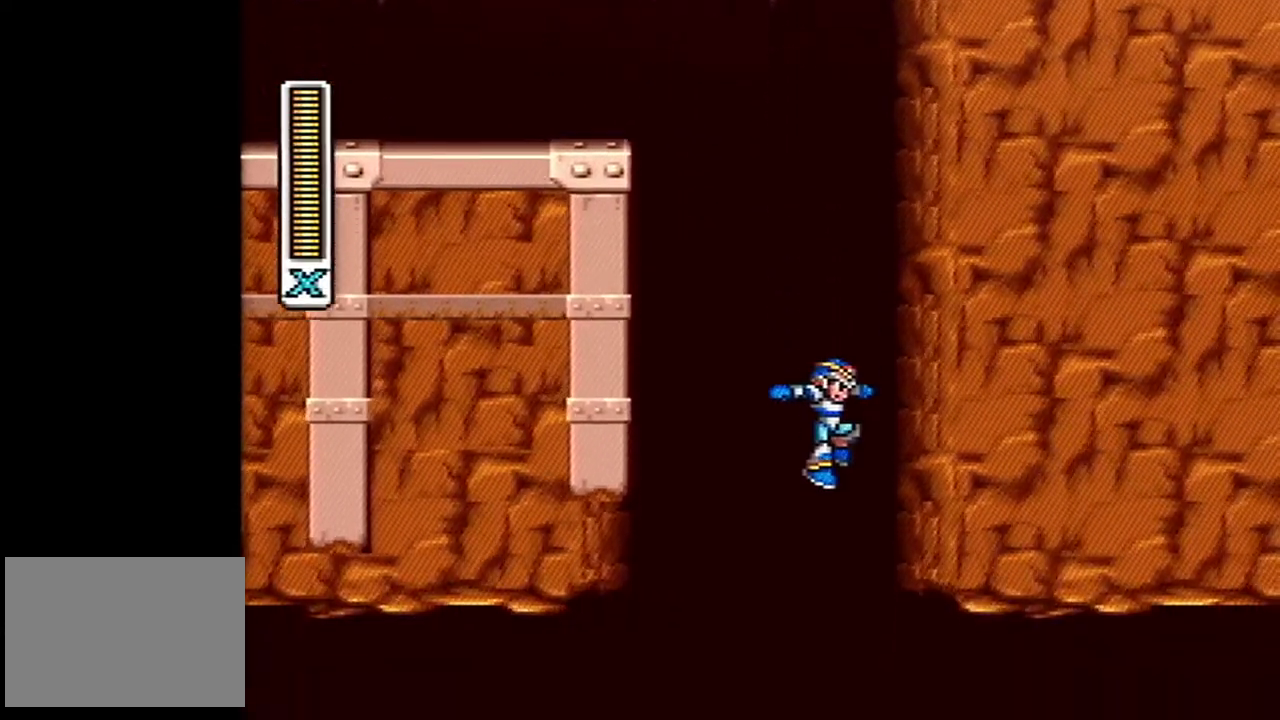
{"buttons": ["DPAD_RIGHT"], "events": [[300, "DPAD_RIGHT", "down"]]}
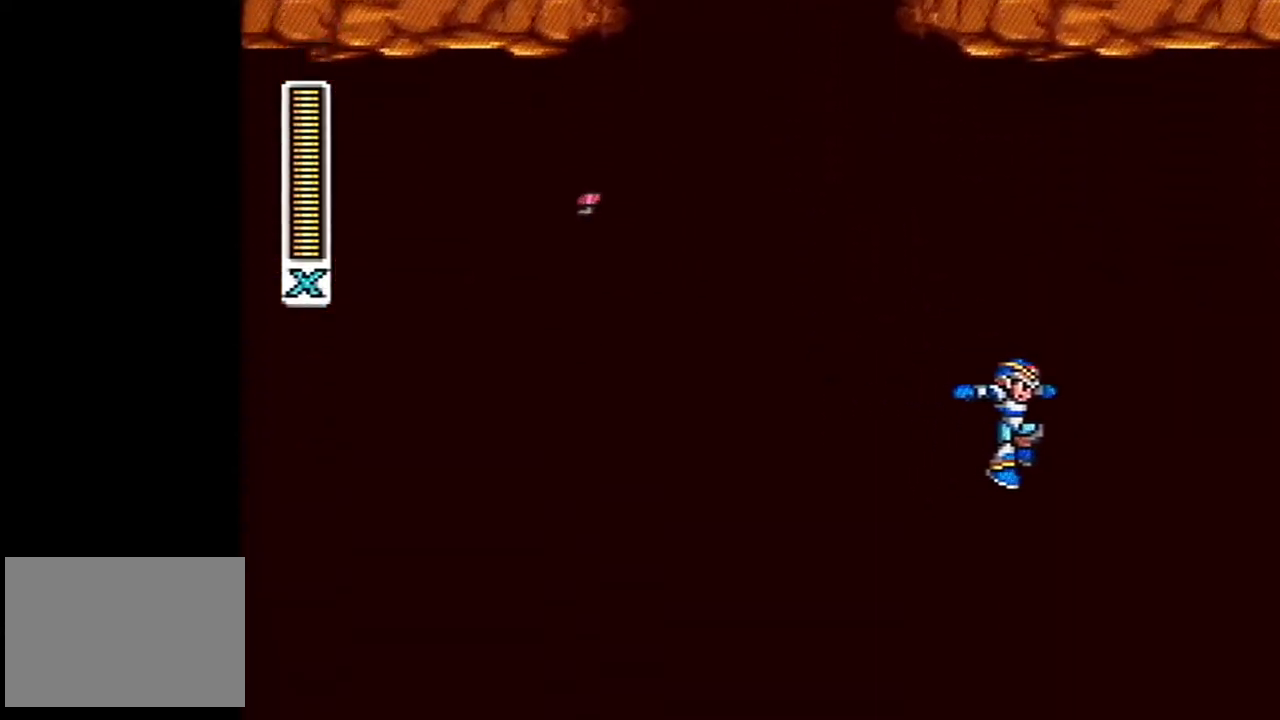
{"buttons": [], "events": [[83, "DPAD_RIGHT", "up"]]}
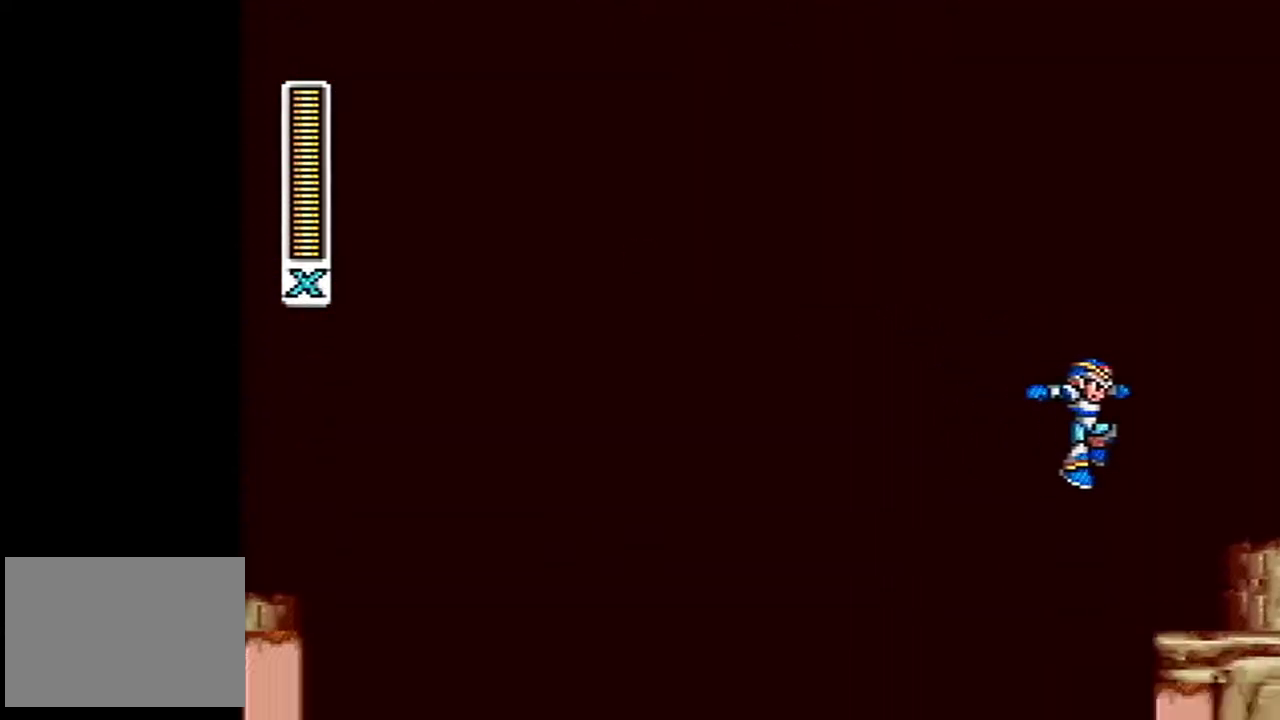
{"buttons": ["DPAD_RIGHT"], "events": [[333, "DPAD_RIGHT", "down"]]}
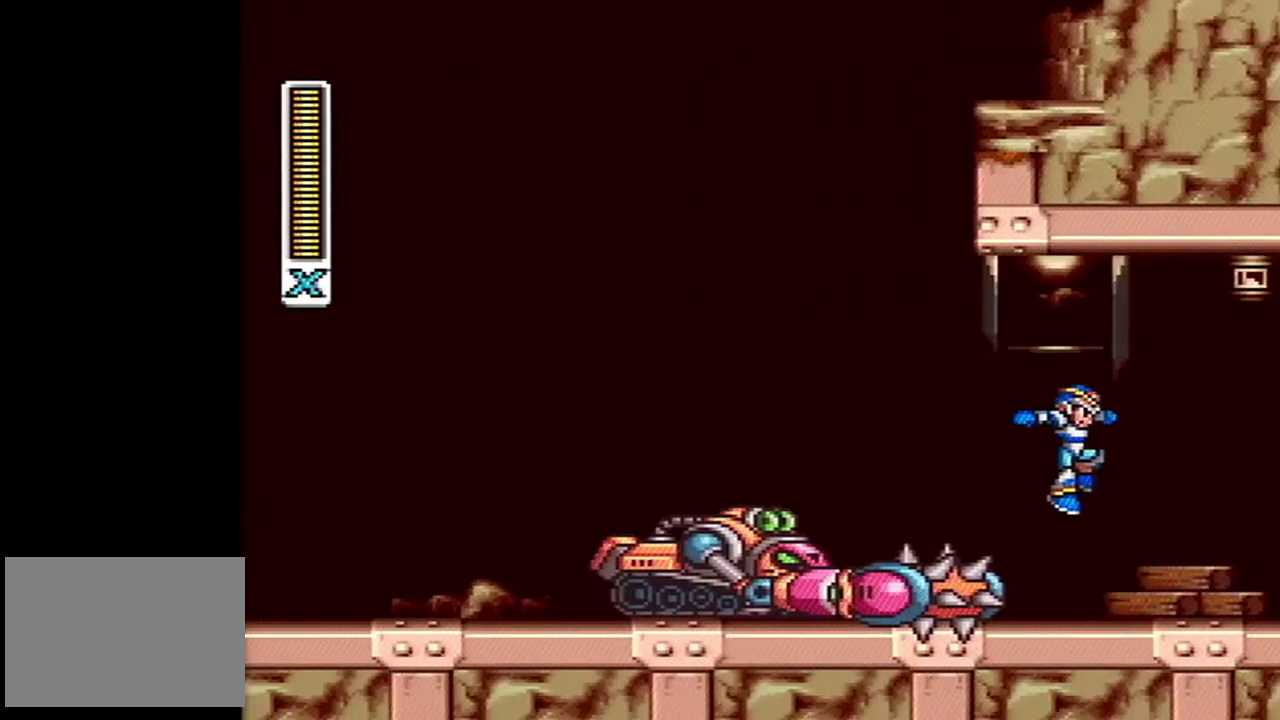
{"buttons": ["DPAD_RIGHT"], "events": [[200, "A", "down"], [200, "B", "down"], [400, "B", "up"], [433, "A", "up"]]}
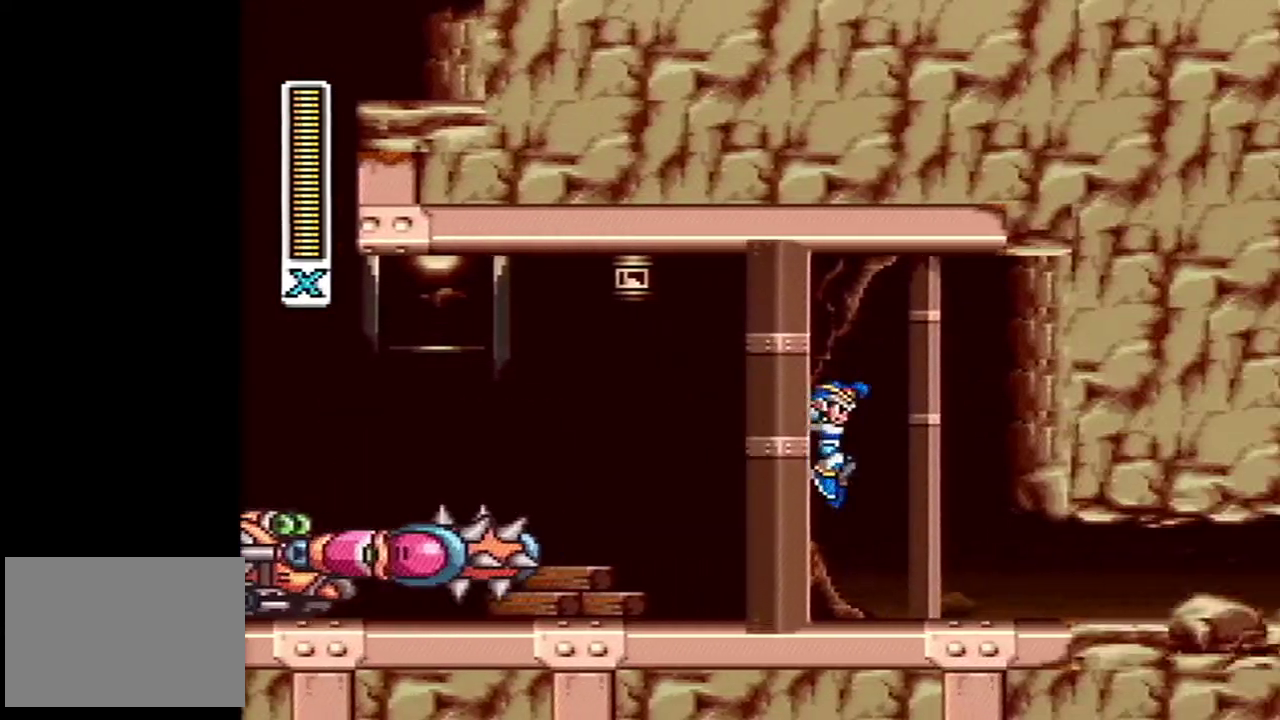
{"buttons": ["A", "DPAD_RIGHT"], "events": [[367, "A", "down"]]}
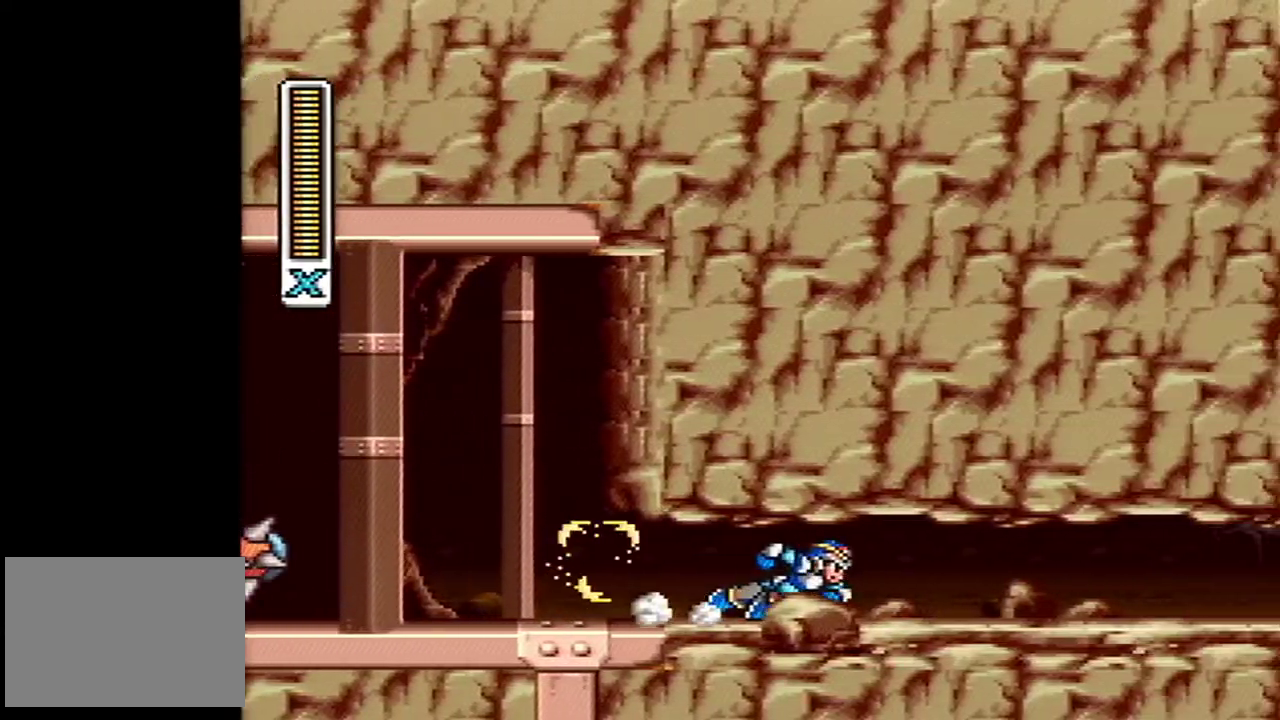
{"buttons": ["A", "DPAD_RIGHT"], "events": []}
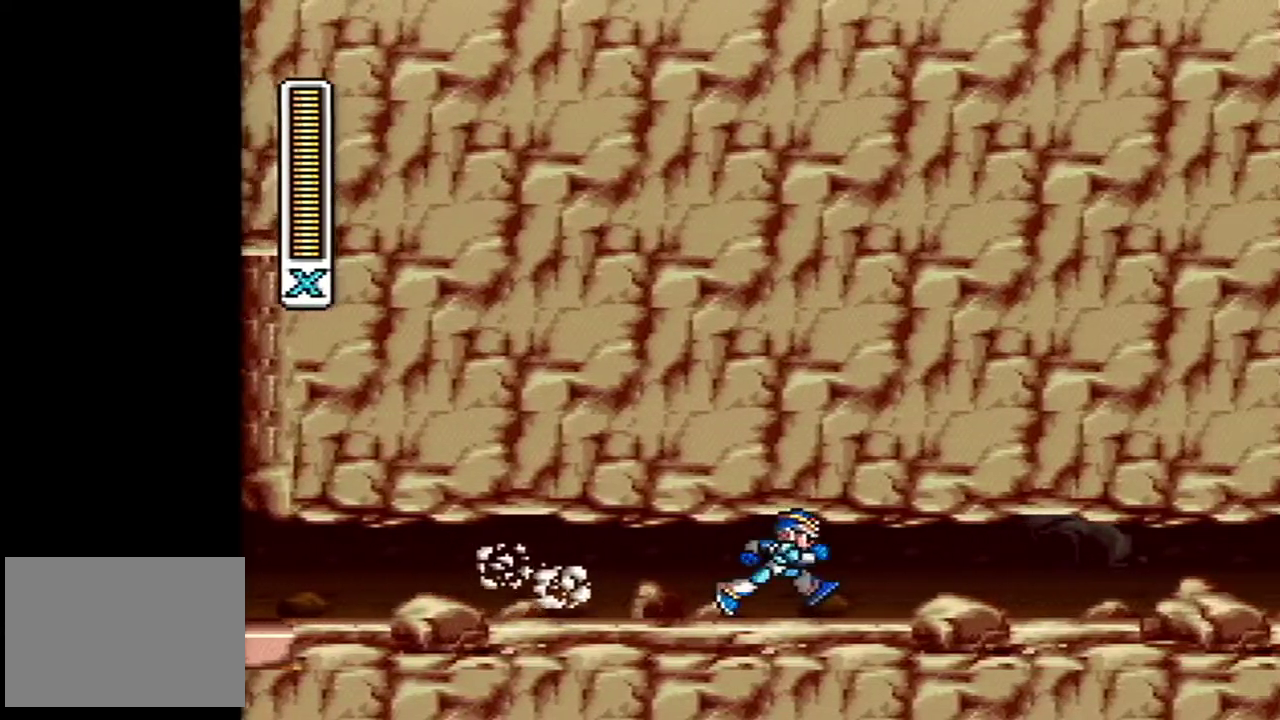
{"buttons": ["A", "L1", "DPAD_RIGHT"], "events": [[17, "A", "up"], [83, "A", "down"], [483, "L1", "down"]]}
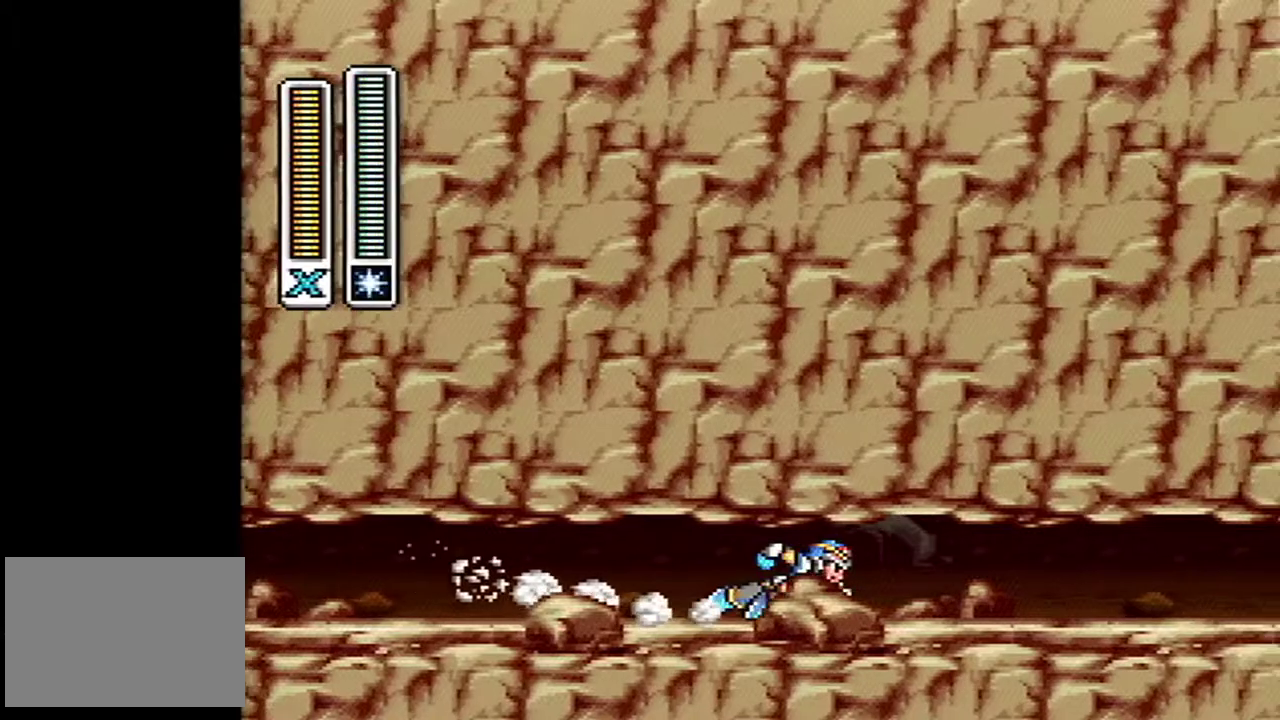
{"buttons": ["A", "DPAD_RIGHT"], "events": [[117, "A", "up"], [150, "L1", "up"], [200, "A", "down"], [333, "L1", "down"], [483, "L1", "up"]]}
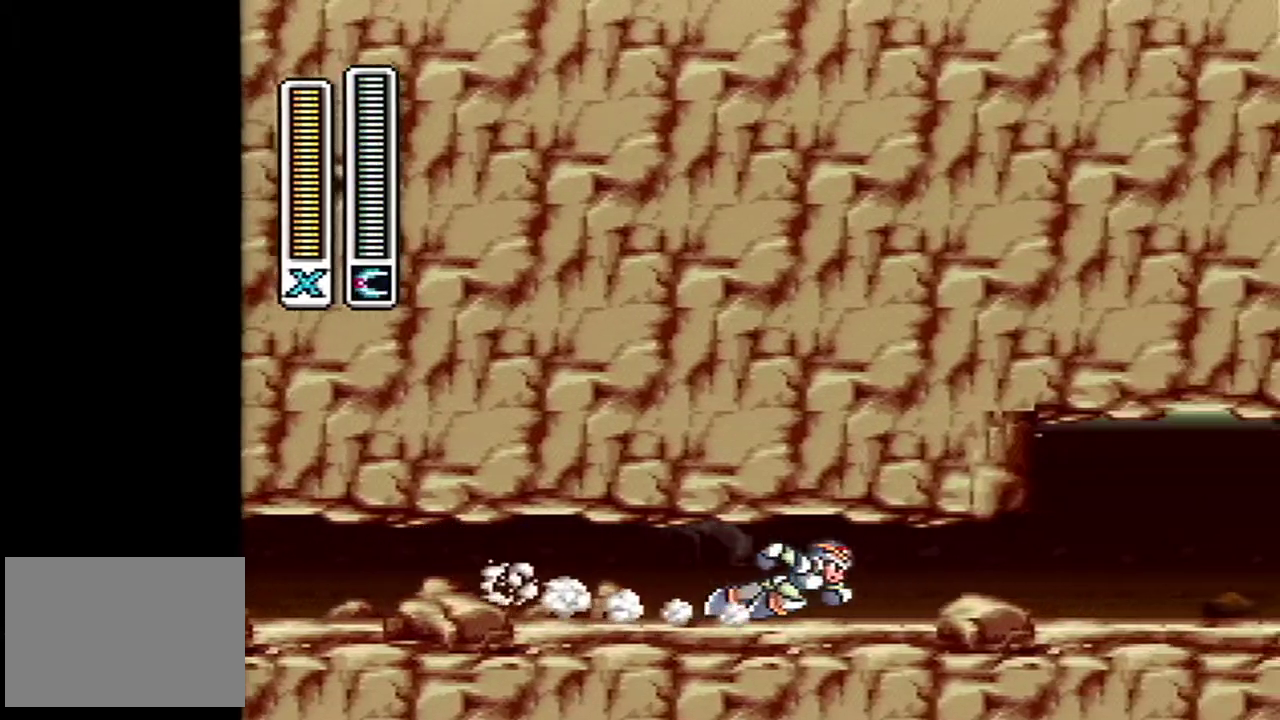
{"buttons": ["A", "DPAD_RIGHT"], "events": [[300, "A", "up"], [367, "A", "down"]]}
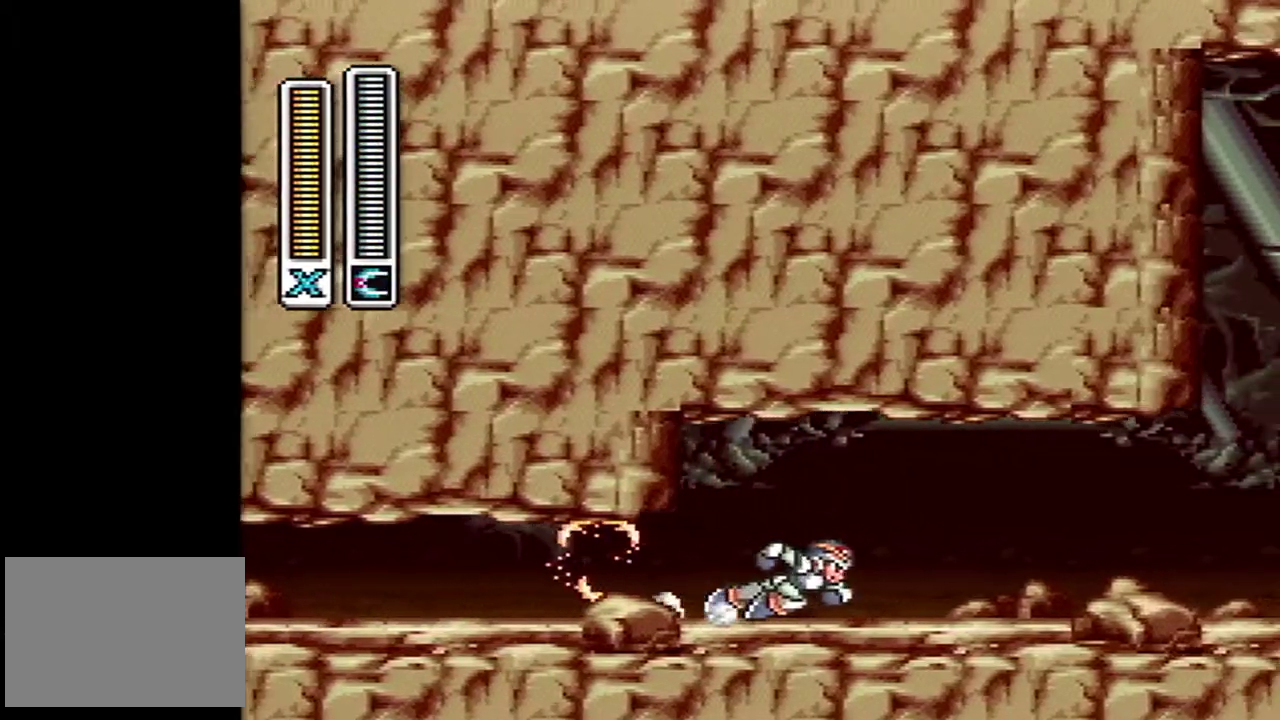
{"buttons": ["DPAD_RIGHT"], "events": [[333, "B", "down"], [417, "A", "up"], [483, "B", "up"]]}
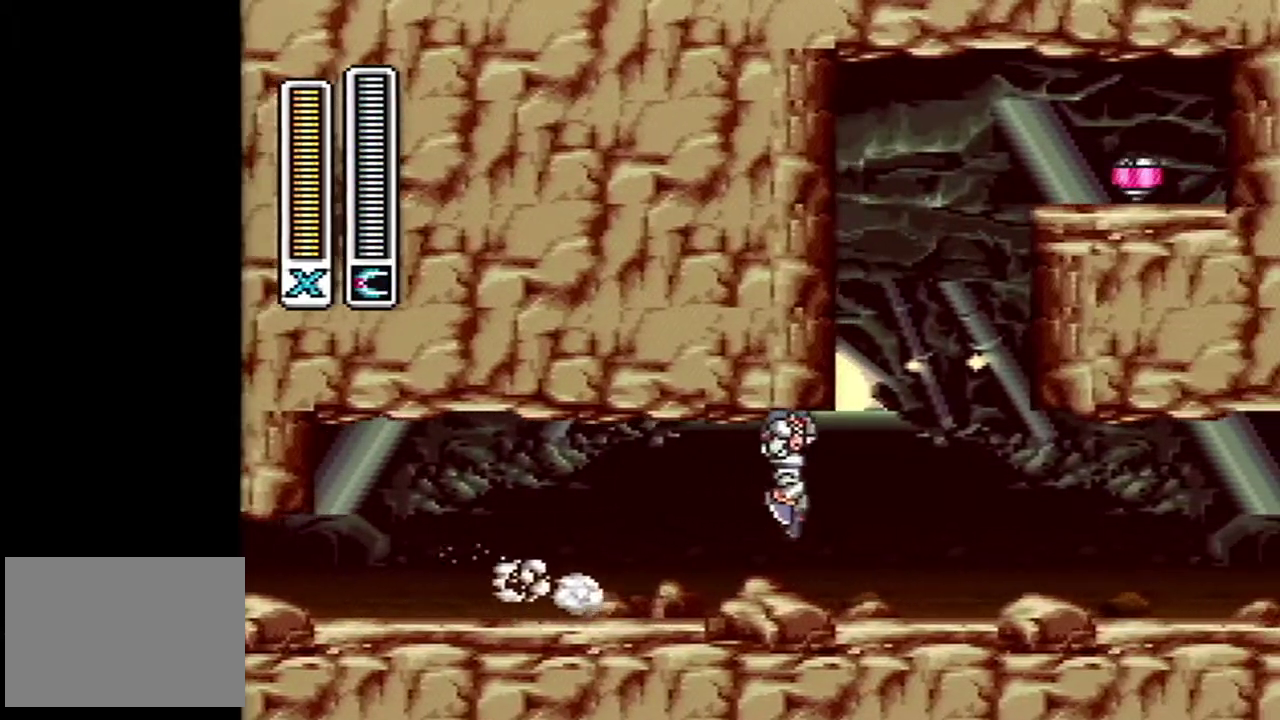
{"buttons": ["DPAD_RIGHT"], "events": [[117, "Y", "down"], [183, "Y", "up"], [333, "A", "down"], [367, "B", "down"], [483, "A", "up"], [483, "B", "up"]]}
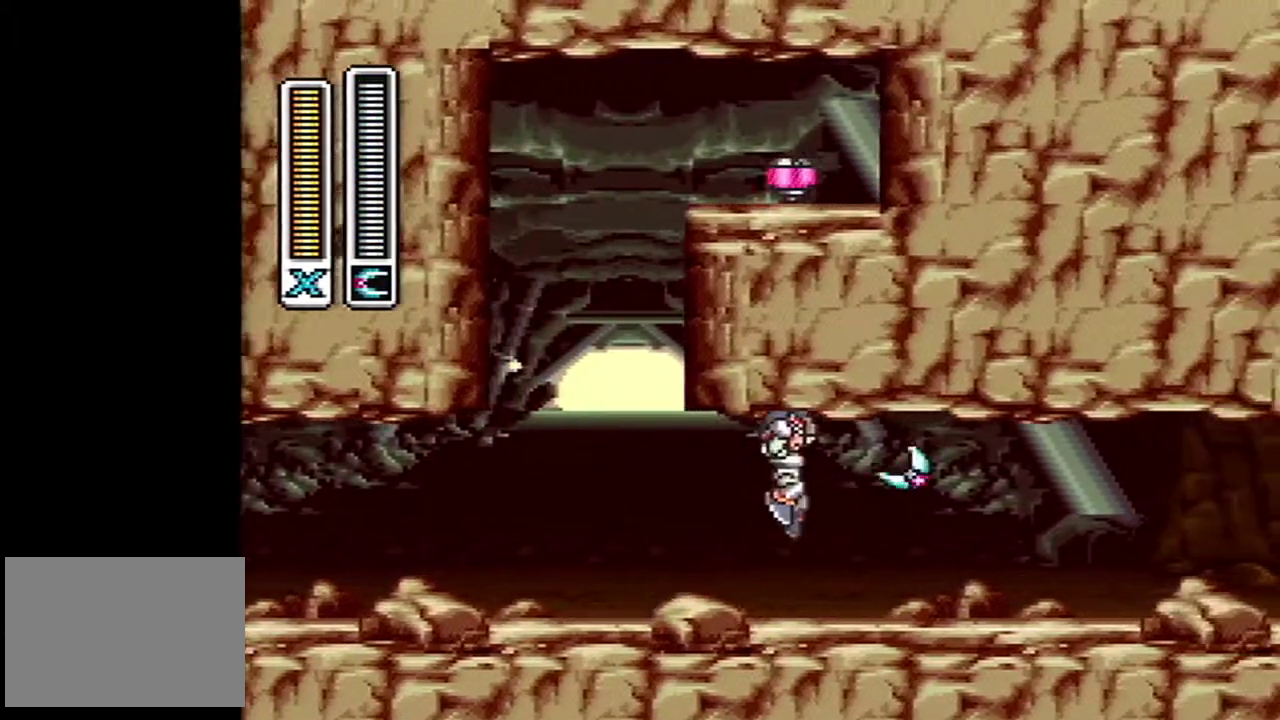
{"buttons": [], "events": [[233, "DPAD_RIGHT", "up"]]}
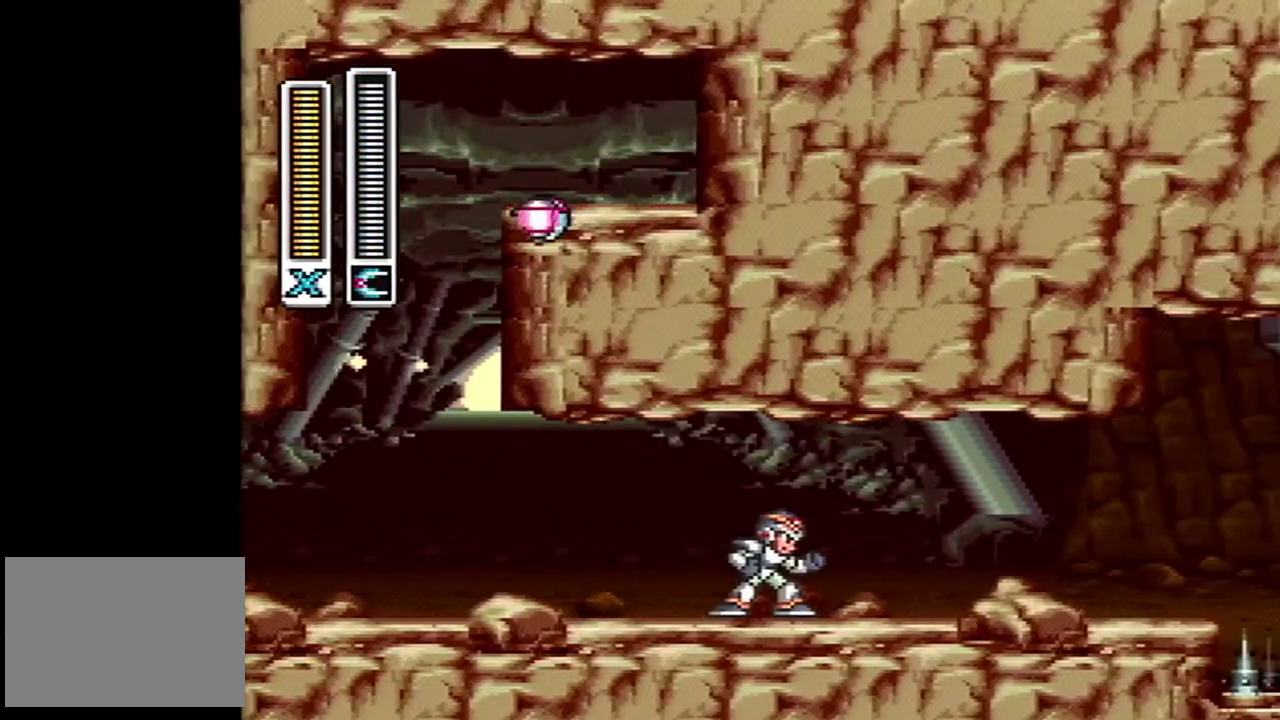
{"buttons": [], "events": []}
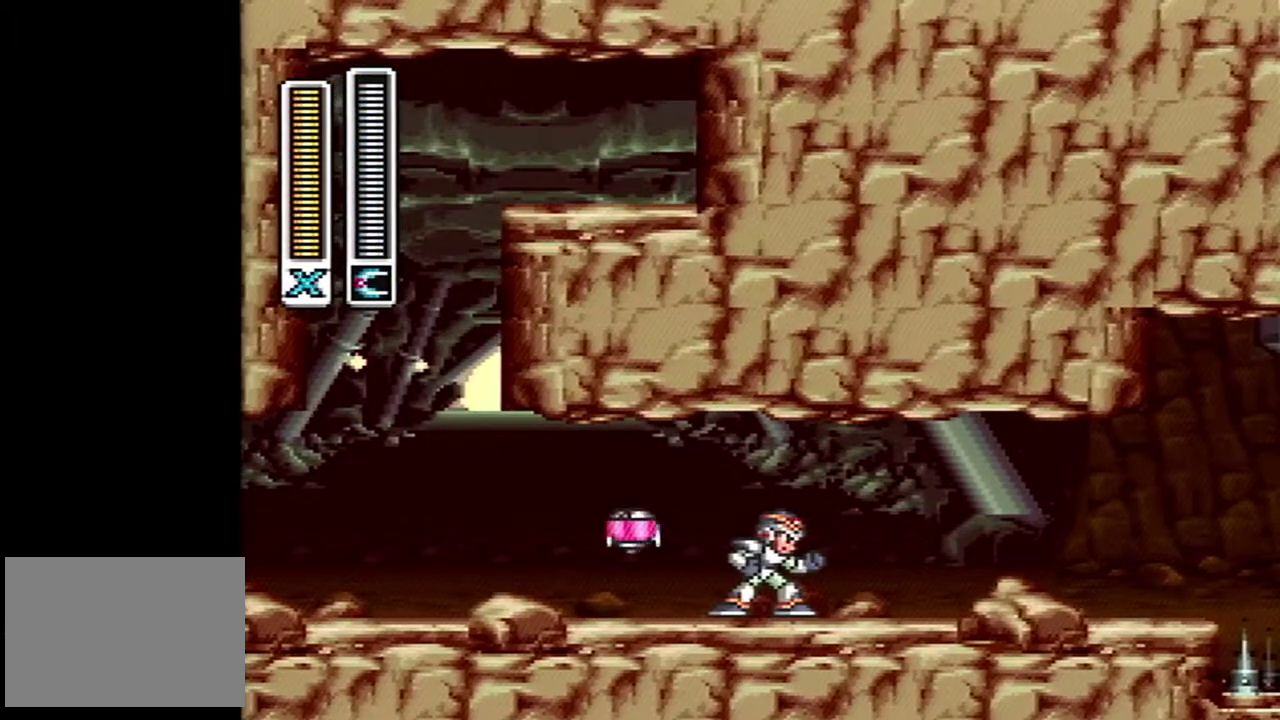
{"buttons": [], "events": [[300, "L1", "down"], [417, "L1", "up"]]}
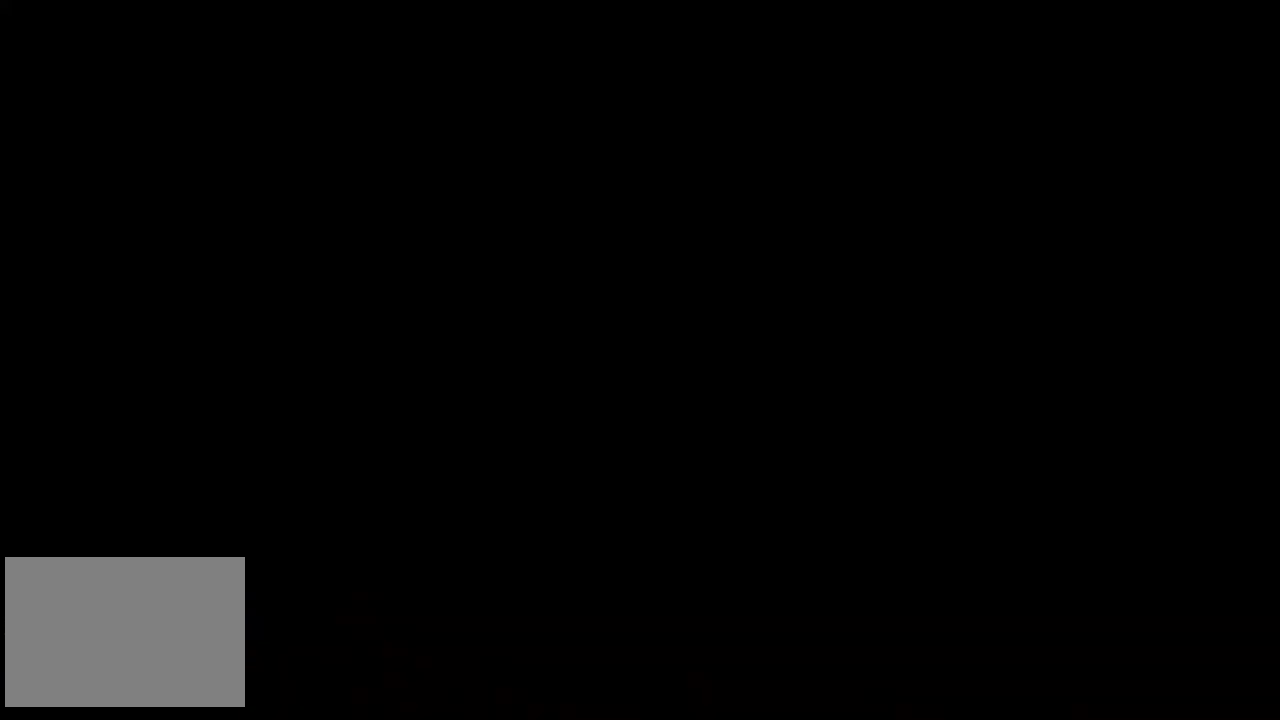
{"buttons": ["DPAD_RIGHT"], "events": [[300, "DPAD_RIGHT", "down"], [333, "A", "down"], [333, "B", "down"], [400, "B", "up"], [417, "A", "up"]]}
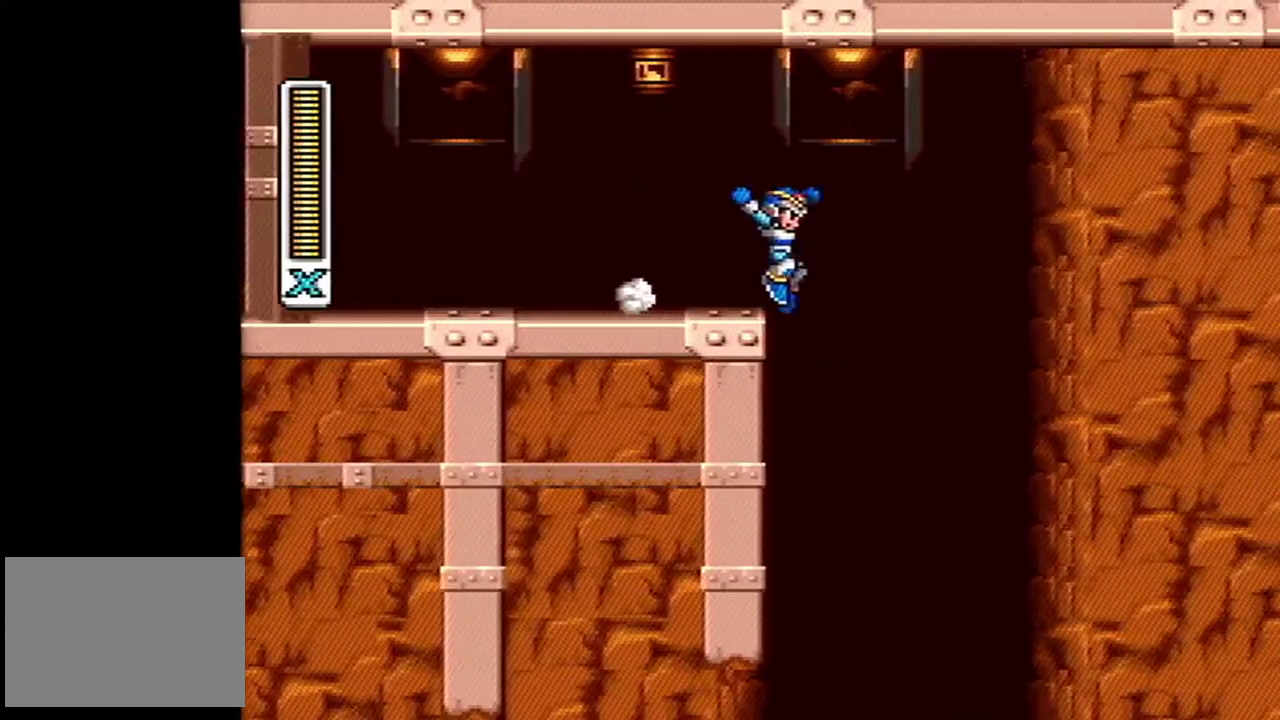
{"buttons": ["A", "B"], "events": [[233, "DPAD_RIGHT", "up"], [300, "DPAD_LEFT", "down"], [450, "A", "down"], [450, "B", "down"], [483, "DPAD_LEFT", "up"]]}
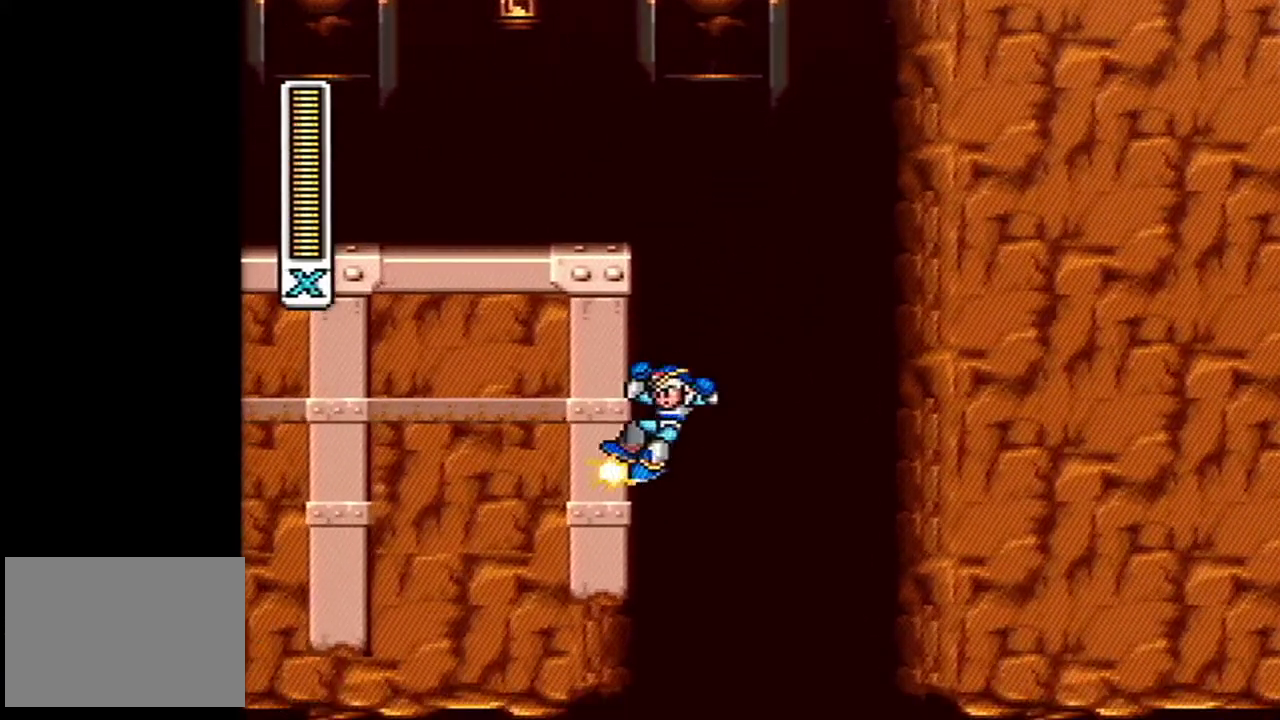
{"buttons": [], "events": [[150, "L1", "down"], [333, "A", "up"], [333, "B", "up"], [367, "L1", "up"]]}
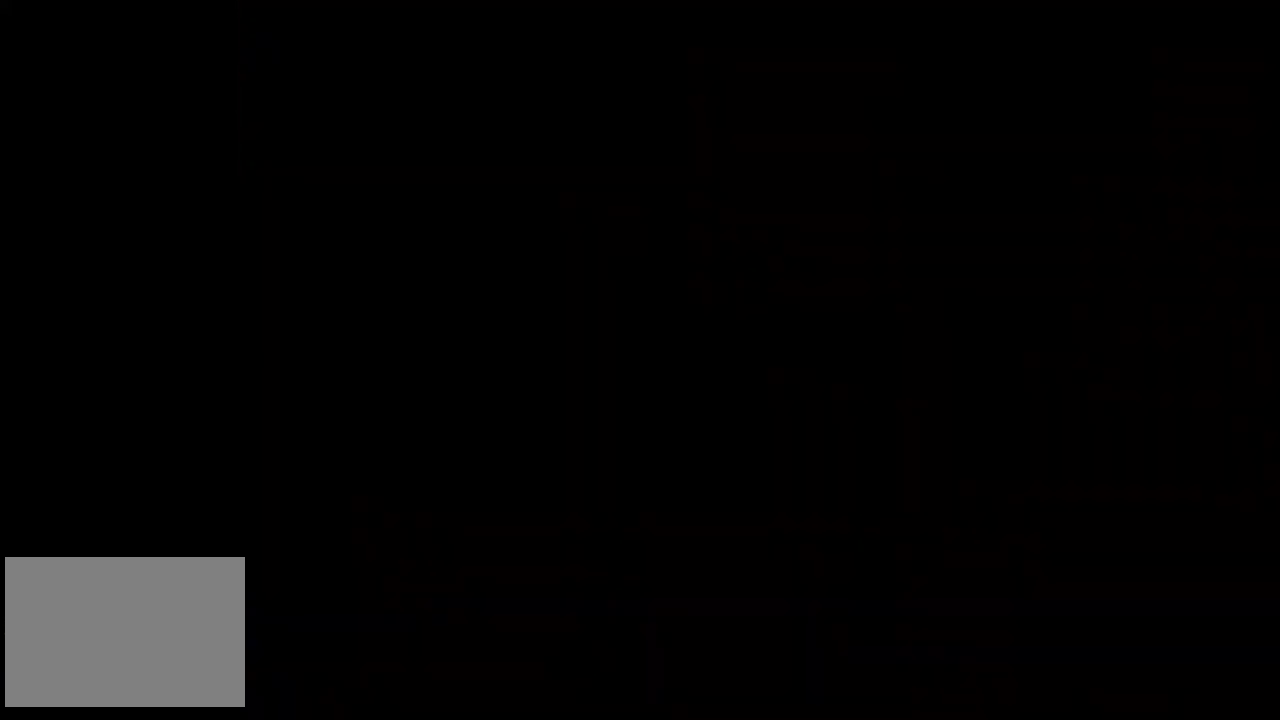
{"buttons": ["DPAD_RIGHT"], "events": [[100, "DPAD_RIGHT", "down"], [133, "A", "down"], [167, "B", "down"], [267, "B", "up"], [300, "A", "up"]]}